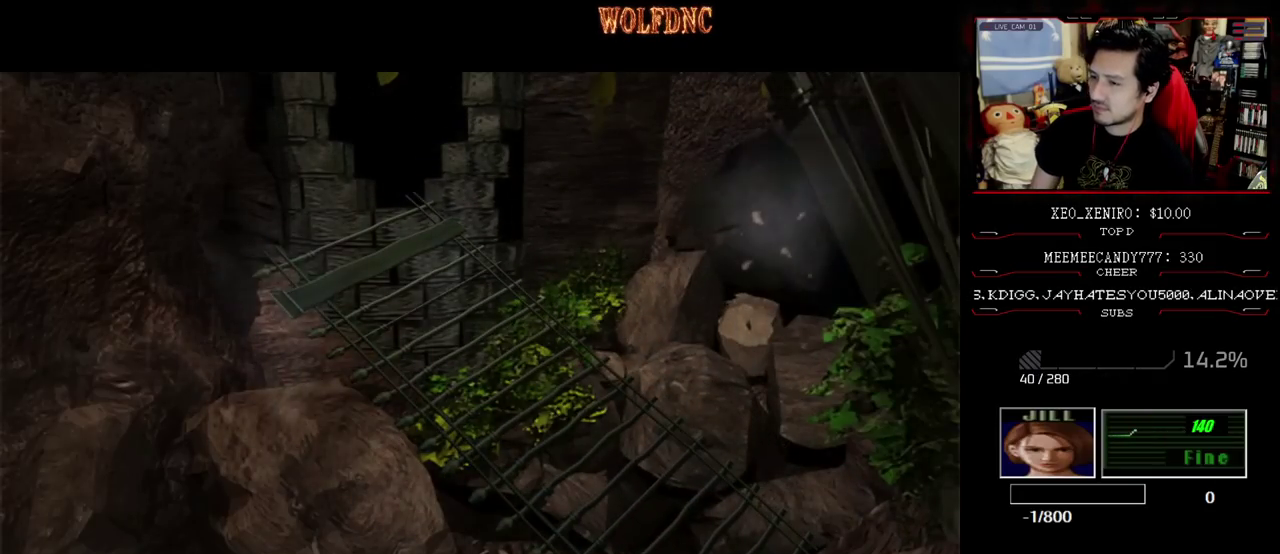
Gameplay with a controller (PlayStation layout); each line is a JSON object with the inputs held at the frame after it. "events" lists button and stick changes between this image and that frame as [ms after this image, input, new state], when the widget could be followed in between. Not read: L3 R3 other_buttons.
{"buttons": ["SQUARE", "DPAD_UP", "DPAD_LEFT"], "events": [[333, "DPAD_UP", "down"], [433, "SQUARE", "down"], [483, "DPAD_LEFT", "down"]]}
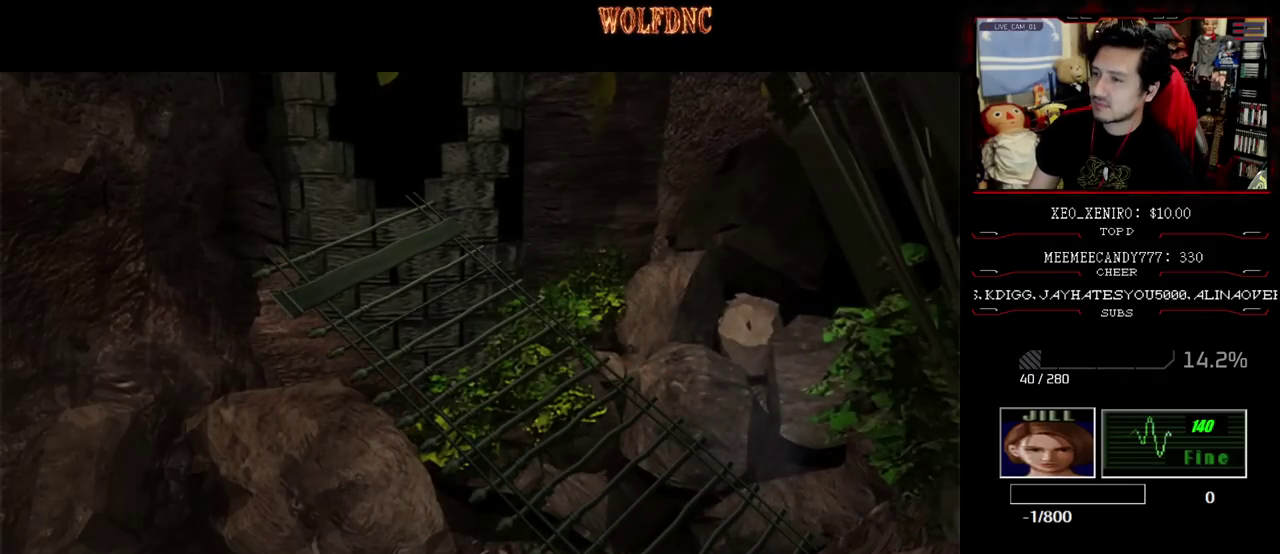
{"buttons": ["SQUARE", "DPAD_UP", "DPAD_LEFT"], "events": []}
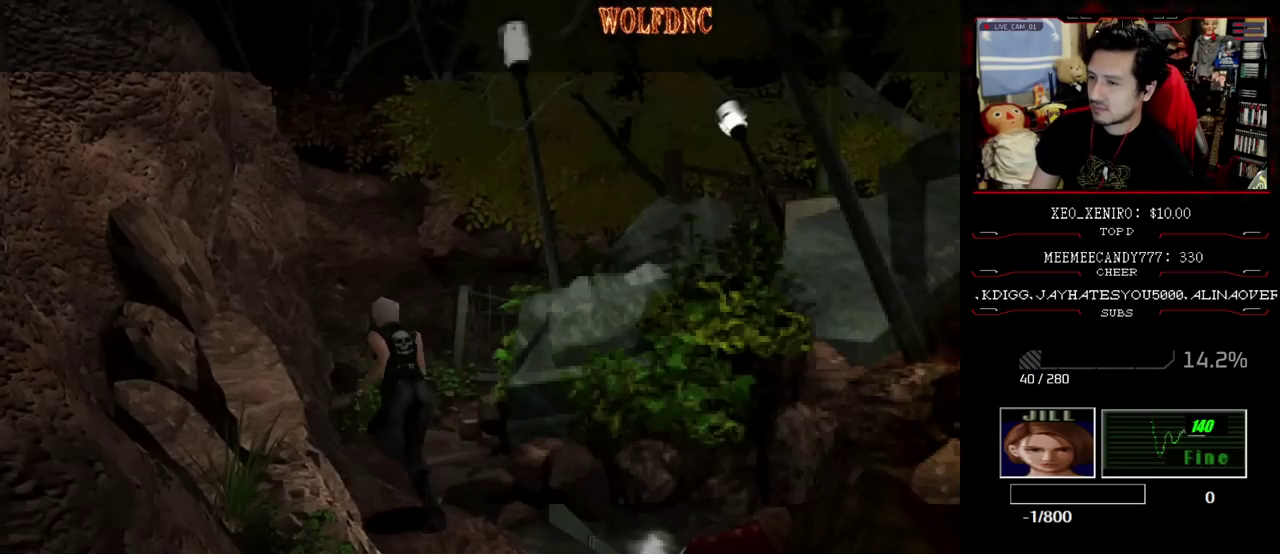
{"buttons": ["SQUARE", "DPAD_UP", "DPAD_RIGHT"], "events": [[83, "DPAD_LEFT", "up"], [133, "DPAD_RIGHT", "down"]]}
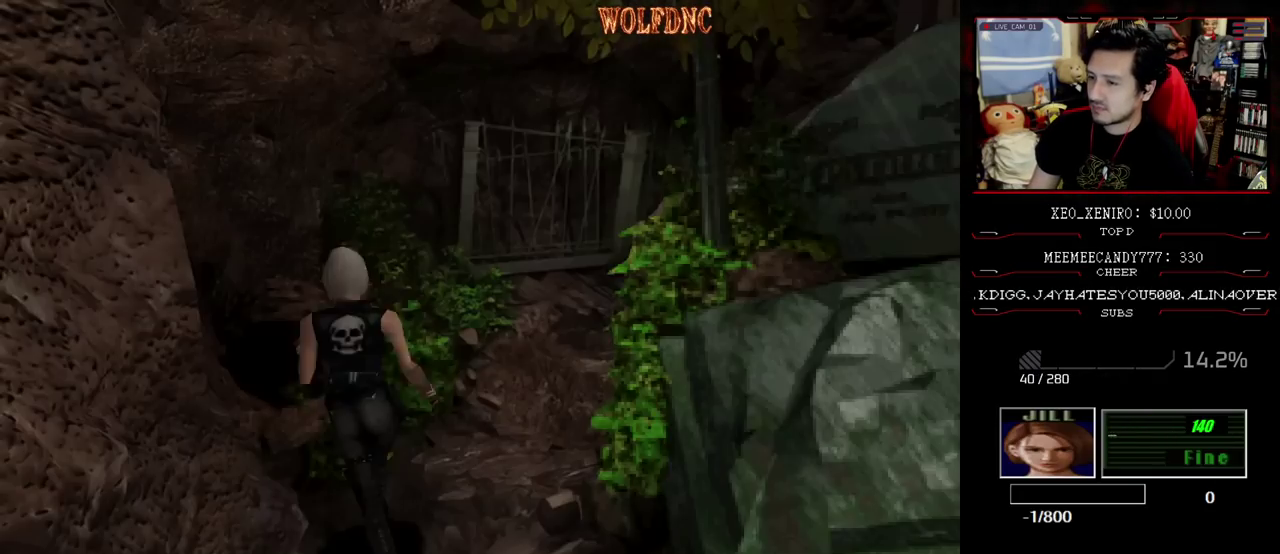
{"buttons": ["SQUARE", "DPAD_UP"], "events": [[333, "DPAD_RIGHT", "up"]]}
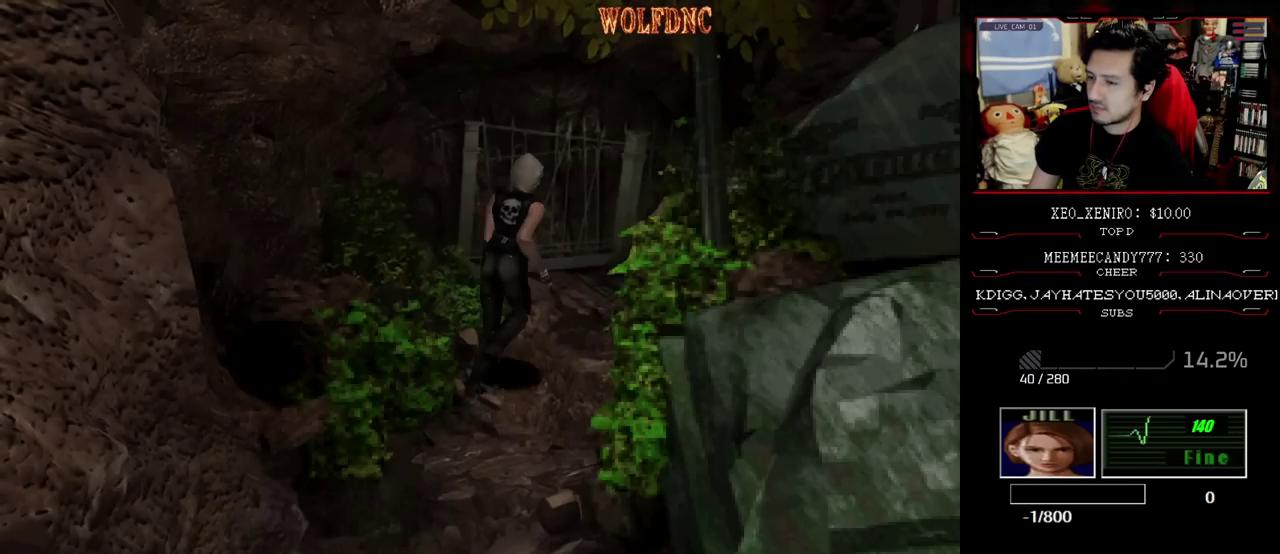
{"buttons": ["SQUARE", "DPAD_UP"], "events": []}
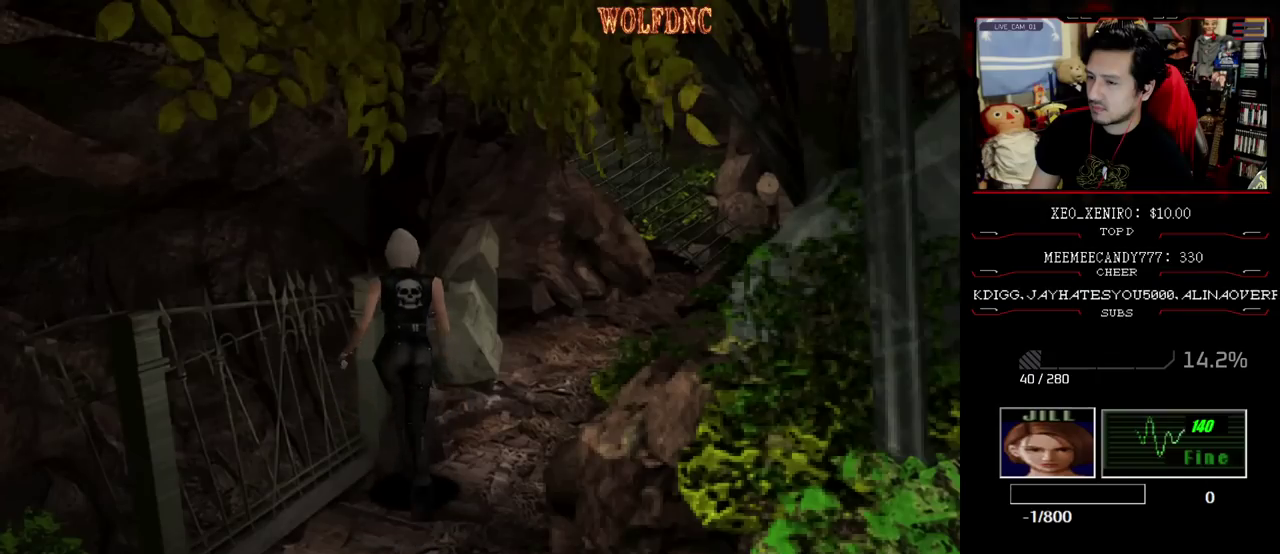
{"buttons": ["SQUARE", "DPAD_UP"], "events": [[50, "DPAD_RIGHT", "down"], [317, "DPAD_RIGHT", "up"]]}
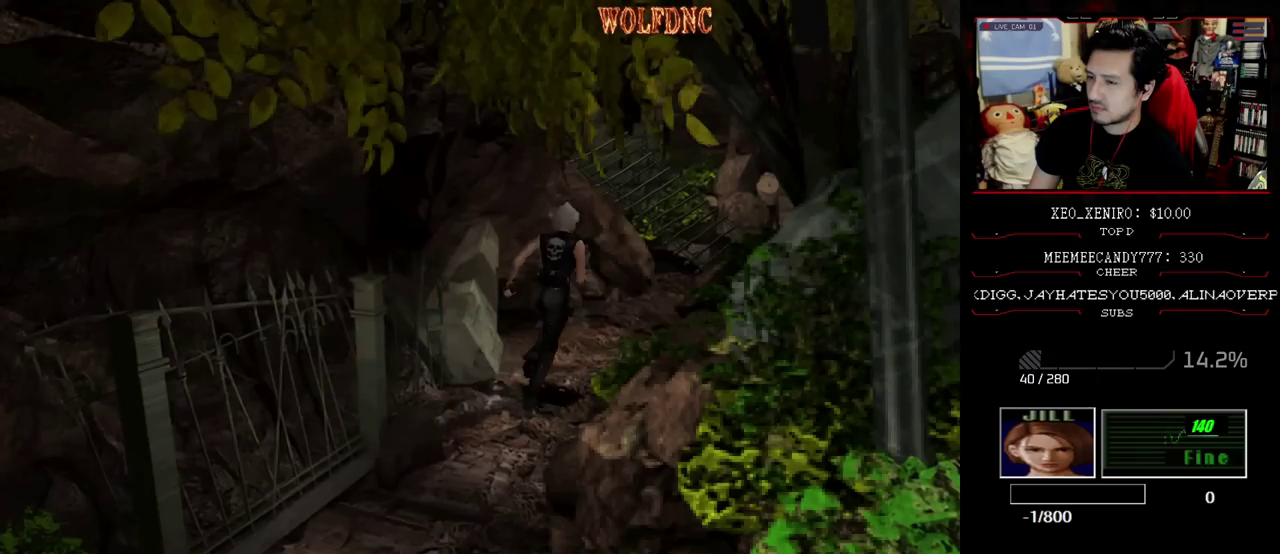
{"buttons": ["SQUARE", "DPAD_UP"], "events": []}
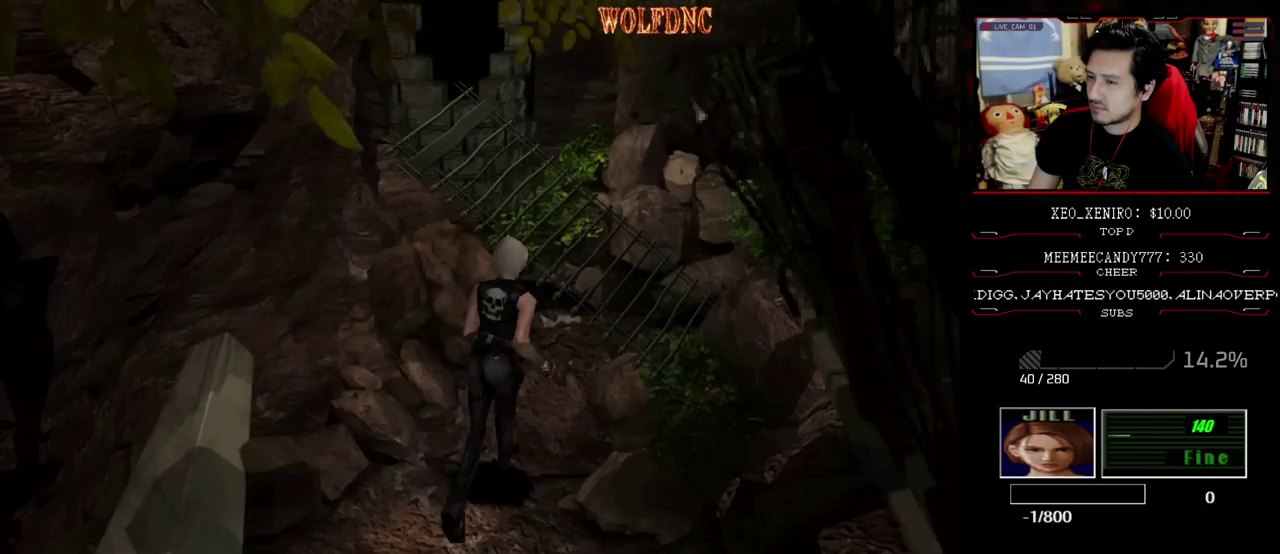
{"buttons": ["CROSS"], "events": [[83, "DPAD_RIGHT", "down"], [167, "DPAD_RIGHT", "up"], [267, "CROSS", "down"], [350, "CROSS", "up"], [400, "CROSS", "down"], [450, "DPAD_UP", "up"], [500, "SQUARE", "up"]]}
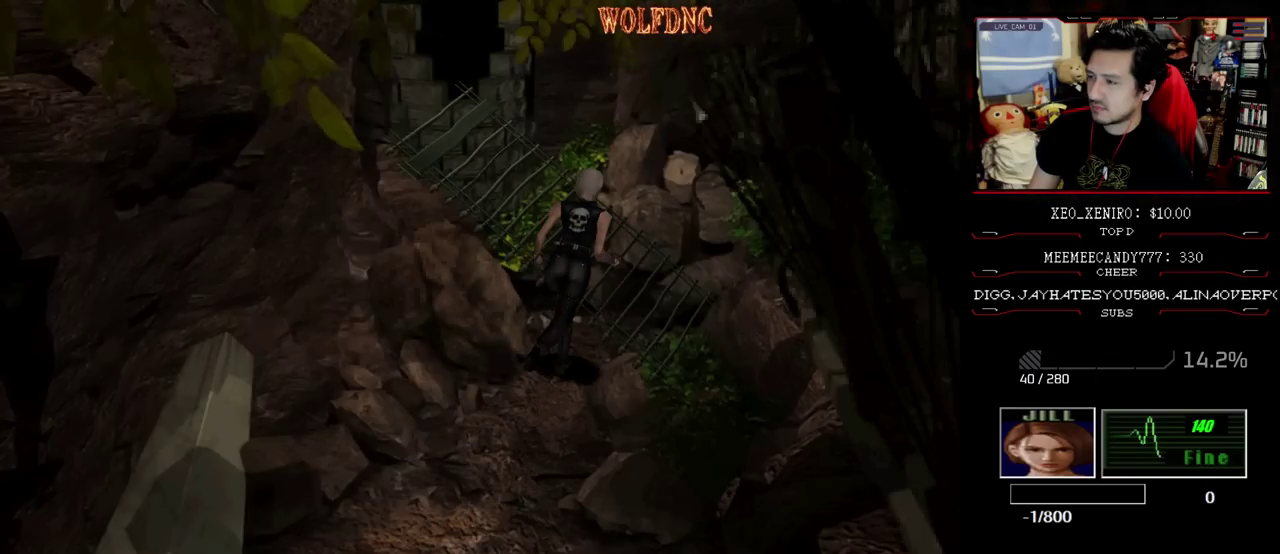
{"buttons": ["CROSS"], "events": [[233, "CROSS", "up"], [283, "CROSS", "down"], [367, "CROSS", "up"], [417, "CROSS", "down"]]}
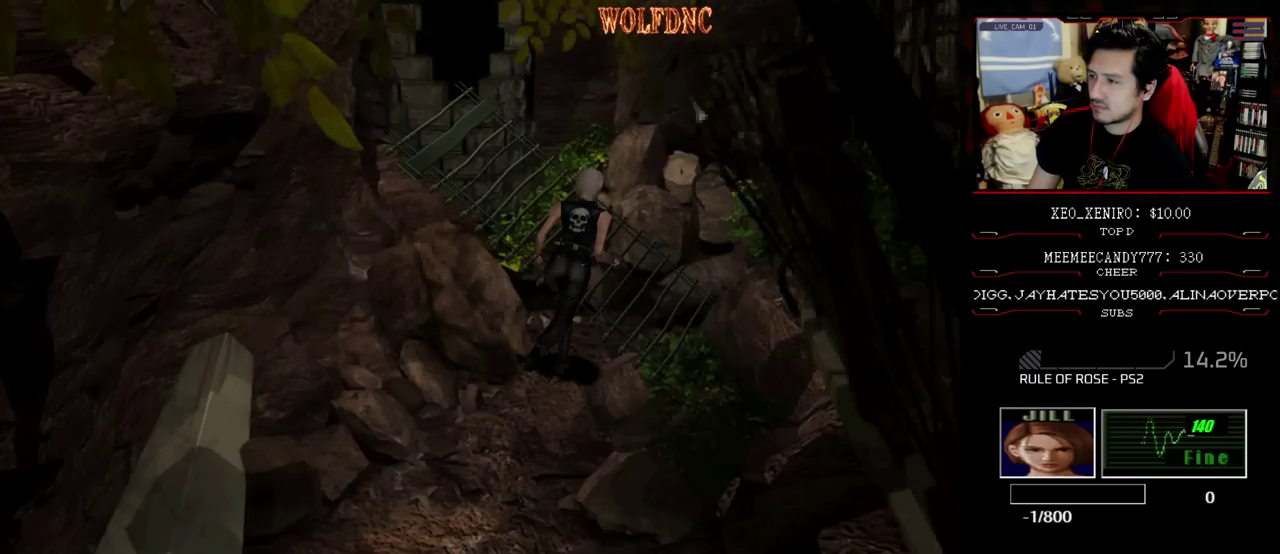
{"buttons": [], "events": [[100, "CROSS", "up"], [150, "CROSS", "down"], [250, "CROSS", "up"], [300, "CROSS", "down"], [483, "CROSS", "up"]]}
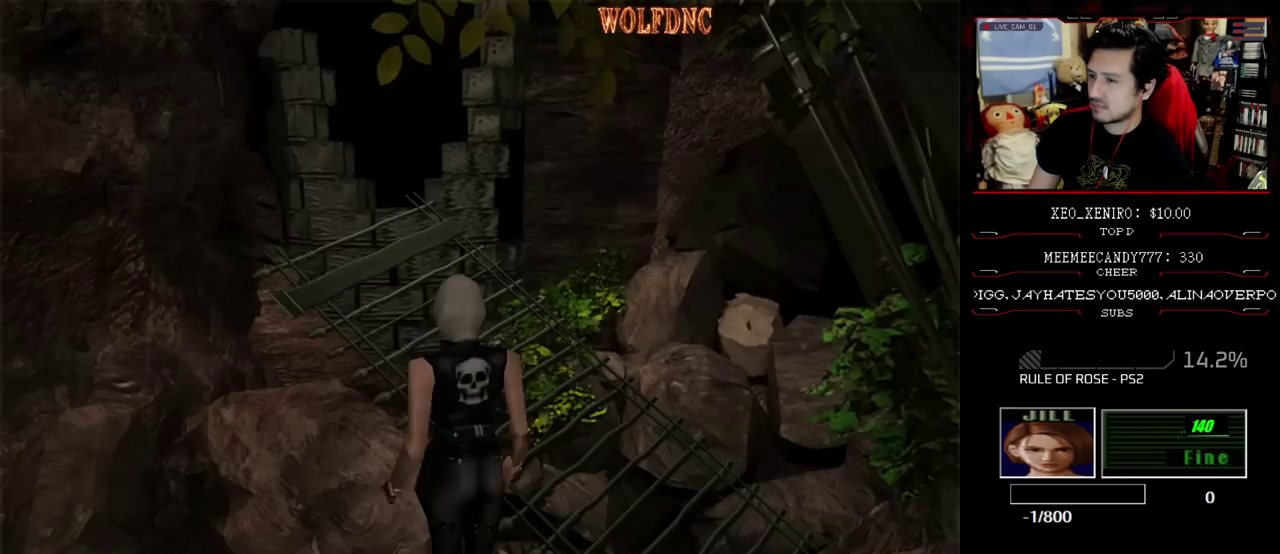
{"buttons": [], "events": [[67, "CROSS", "down"], [117, "CROSS", "up"]]}
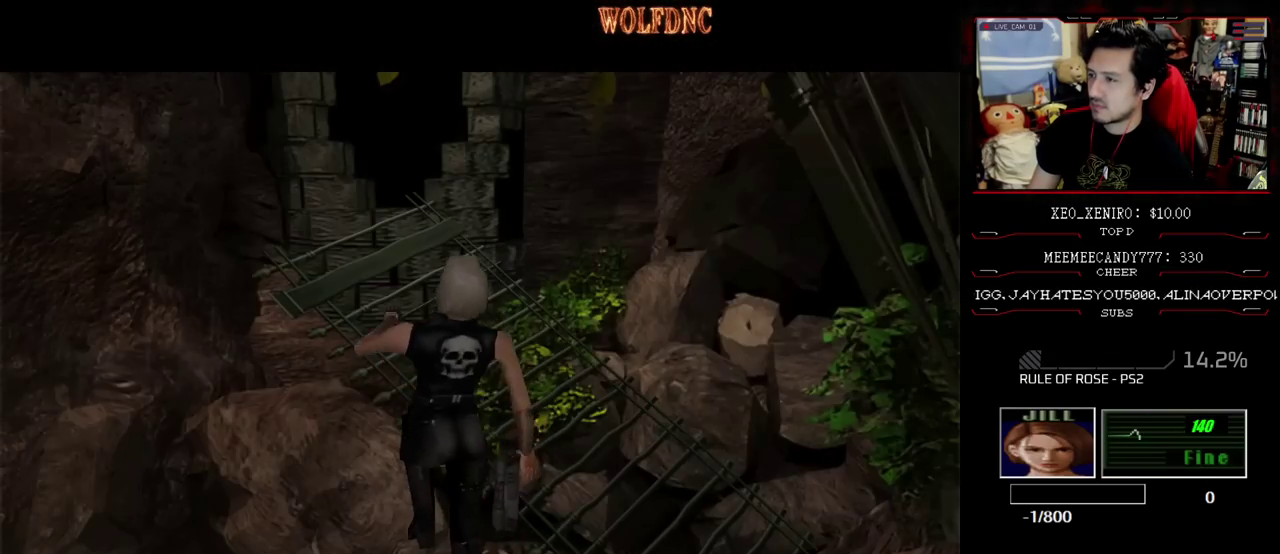
{"buttons": [], "events": []}
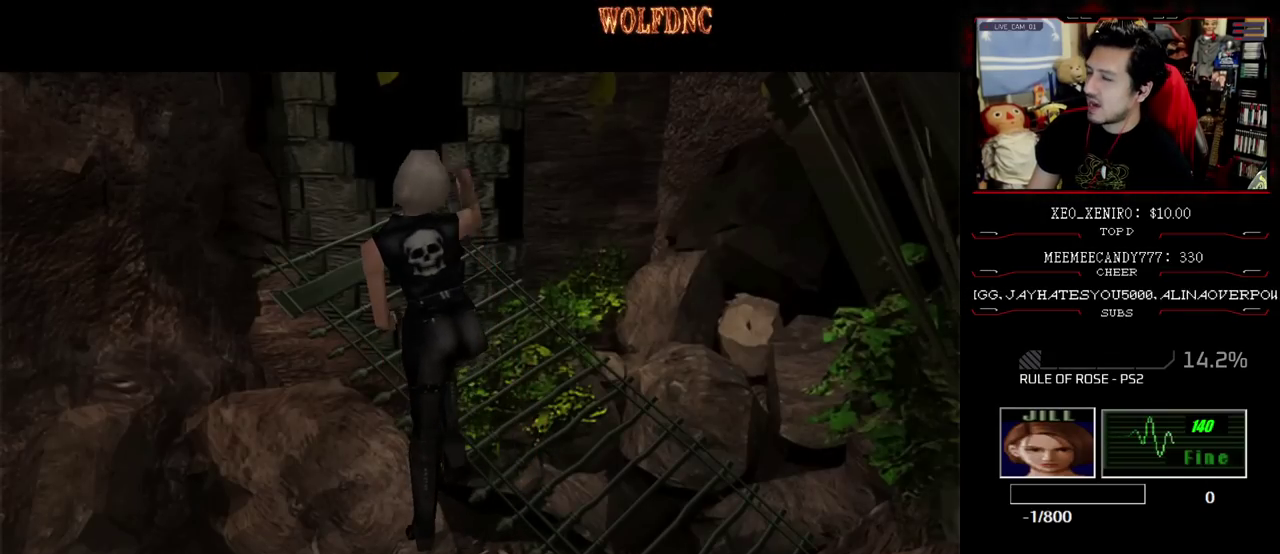
{"buttons": [], "events": []}
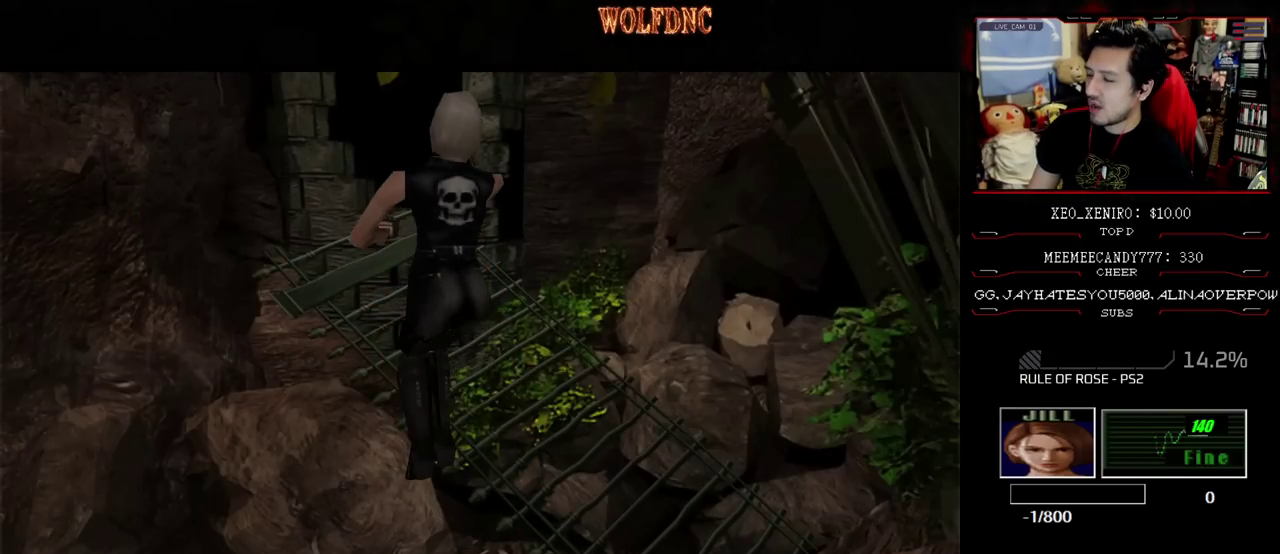
{"buttons": [], "events": []}
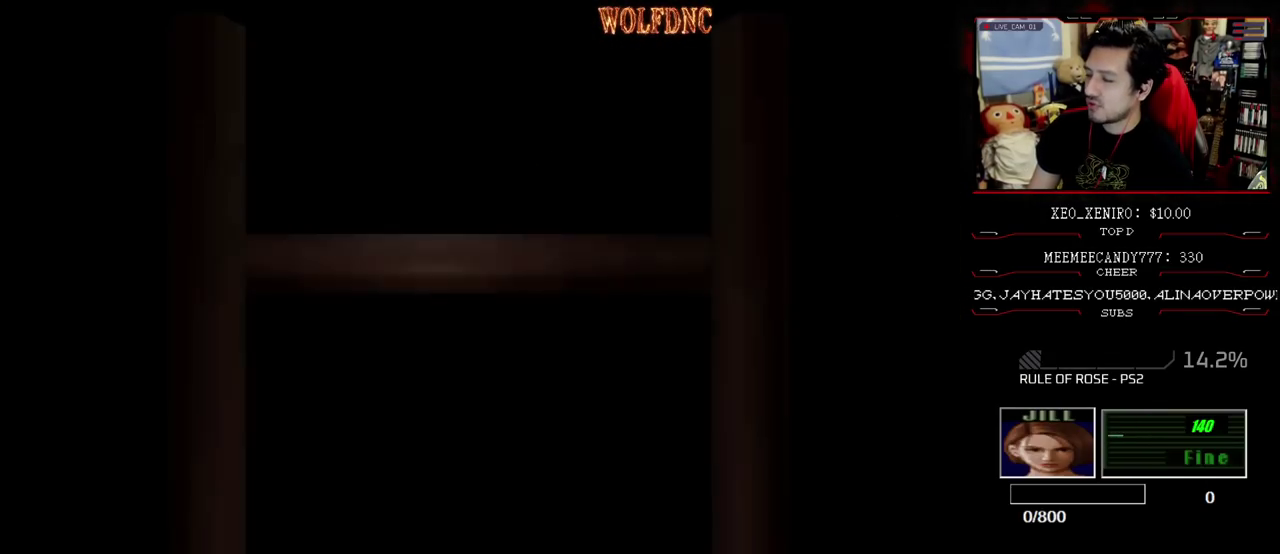
{"buttons": [], "events": [[183, "SELECT", "down"], [283, "SELECT", "up"]]}
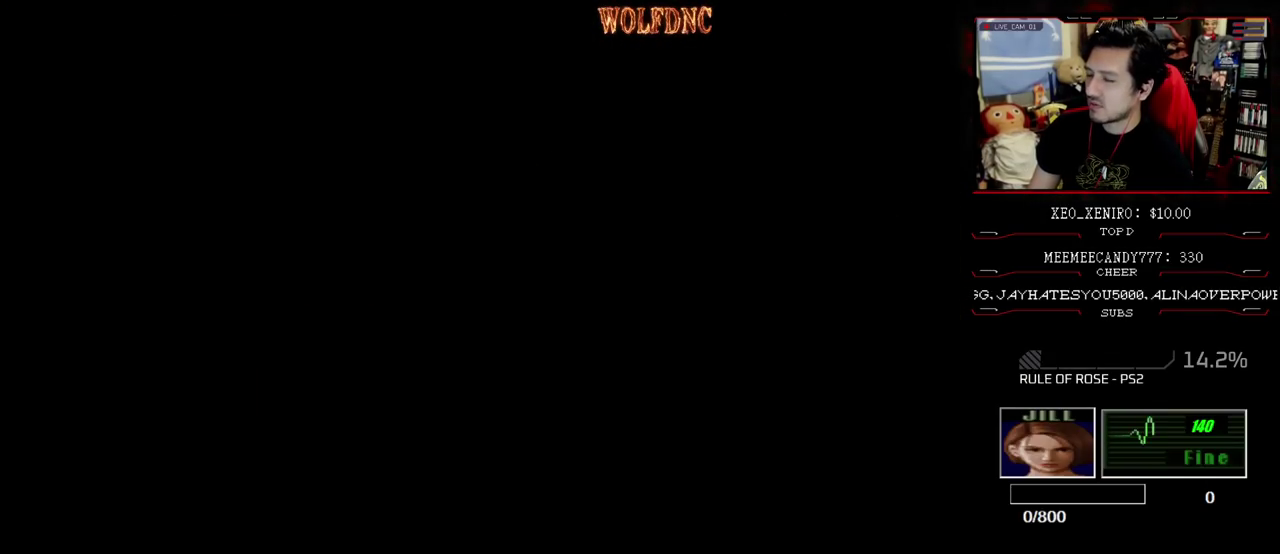
{"buttons": ["CIRCLE"], "events": [[483, "CIRCLE", "down"]]}
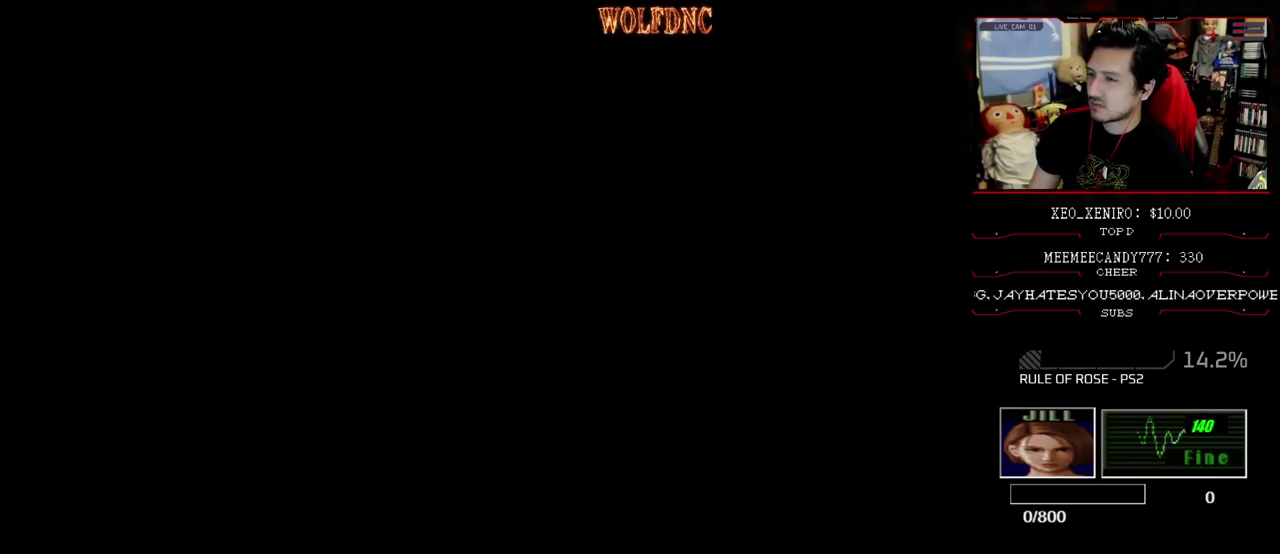
{"buttons": [], "events": [[100, "CIRCLE", "up"], [317, "CIRCLE", "down"], [467, "CIRCLE", "up"]]}
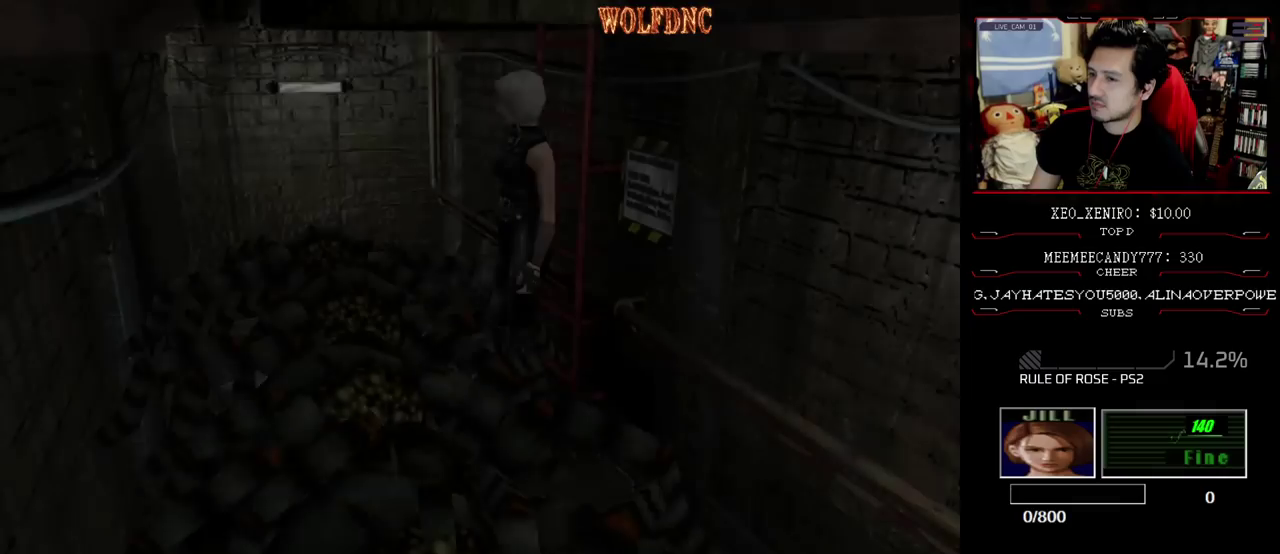
{"buttons": [], "events": [[200, "CIRCLE", "down"], [333, "CIRCLE", "up"]]}
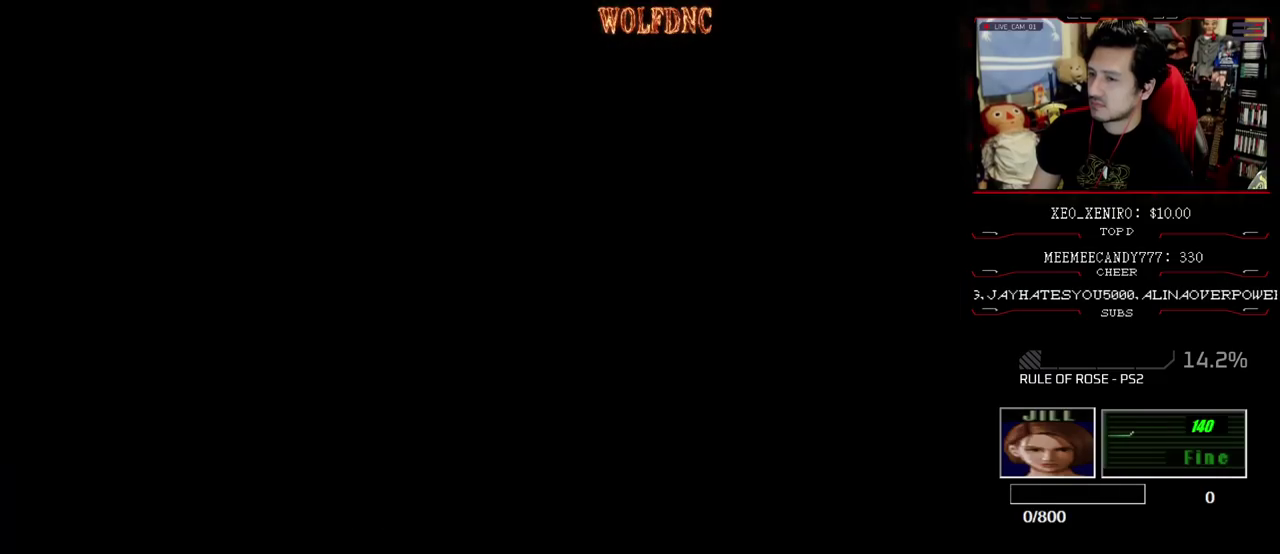
{"buttons": ["CIRCLE"], "events": [[383, "CIRCLE", "down"]]}
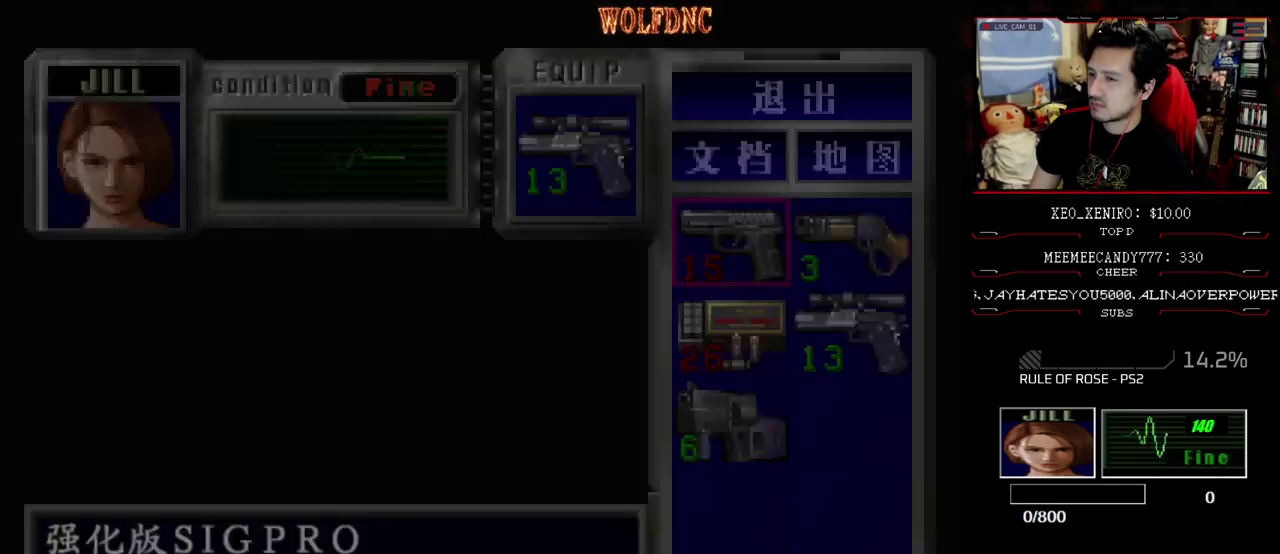
{"buttons": [], "events": [[50, "CIRCLE", "up"], [50, "DPAD_DOWN", "down"], [133, "SQUARE", "down"], [283, "DPAD_DOWN", "up"], [283, "SQUARE", "up"], [417, "CROSS", "down"], [467, "CROSS", "up"]]}
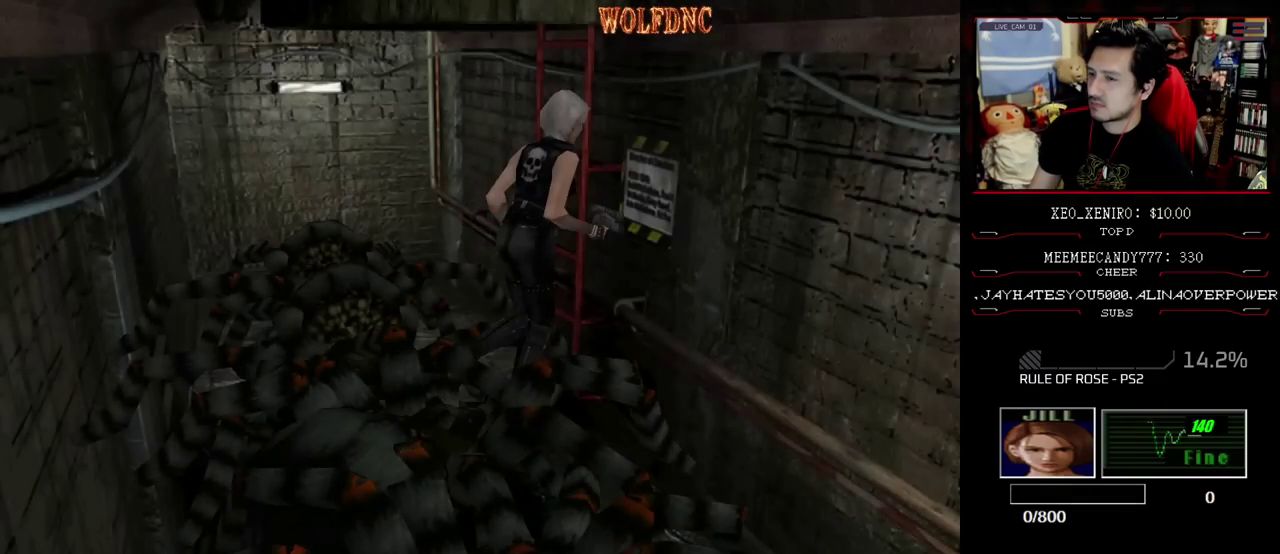
{"buttons": ["CROSS"], "events": [[17, "CROSS", "down"], [200, "CROSS", "up"], [250, "CROSS", "down"], [300, "CROSS", "up"], [483, "CROSS", "down"]]}
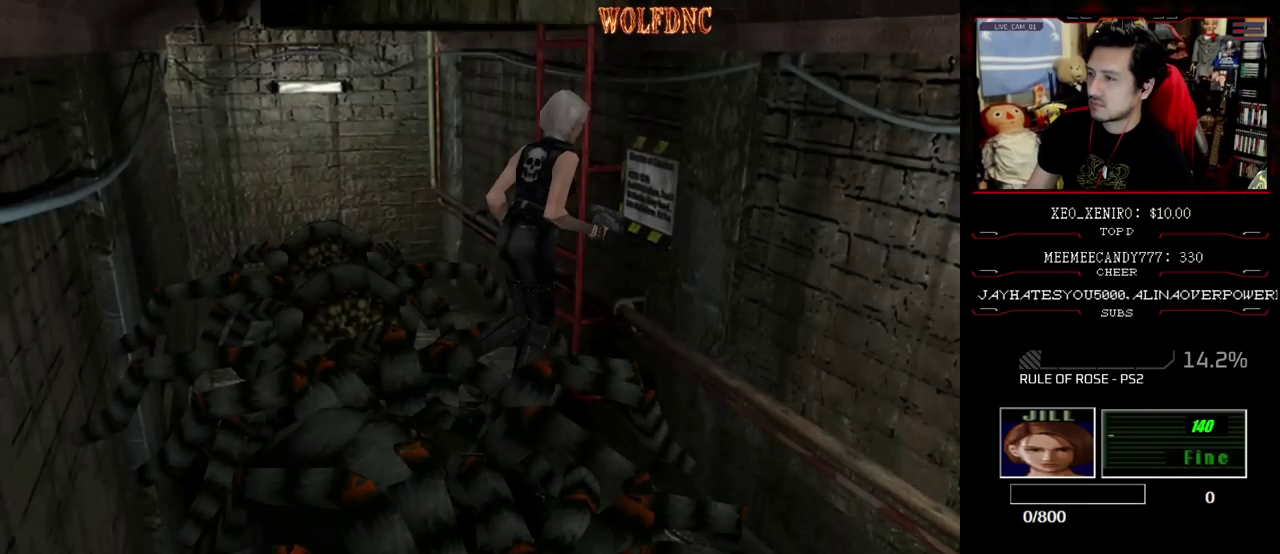
{"buttons": [], "events": [[33, "CROSS", "up"], [117, "CROSS", "down"], [167, "CROSS", "up"]]}
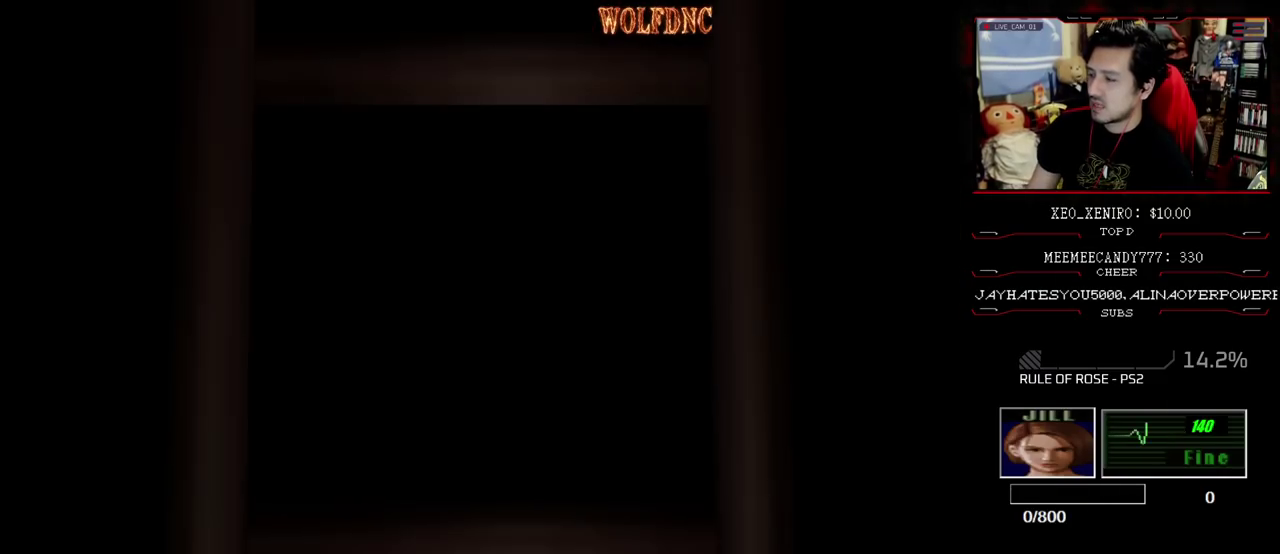
{"buttons": [], "events": []}
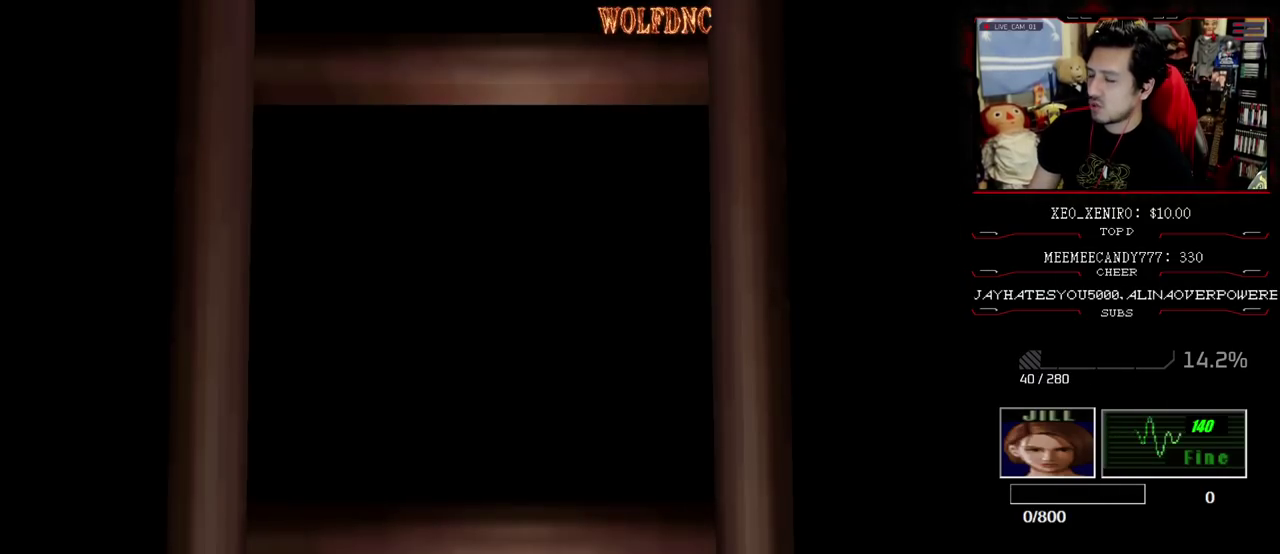
{"buttons": [], "events": [[300, "SELECT", "down"], [383, "SELECT", "up"]]}
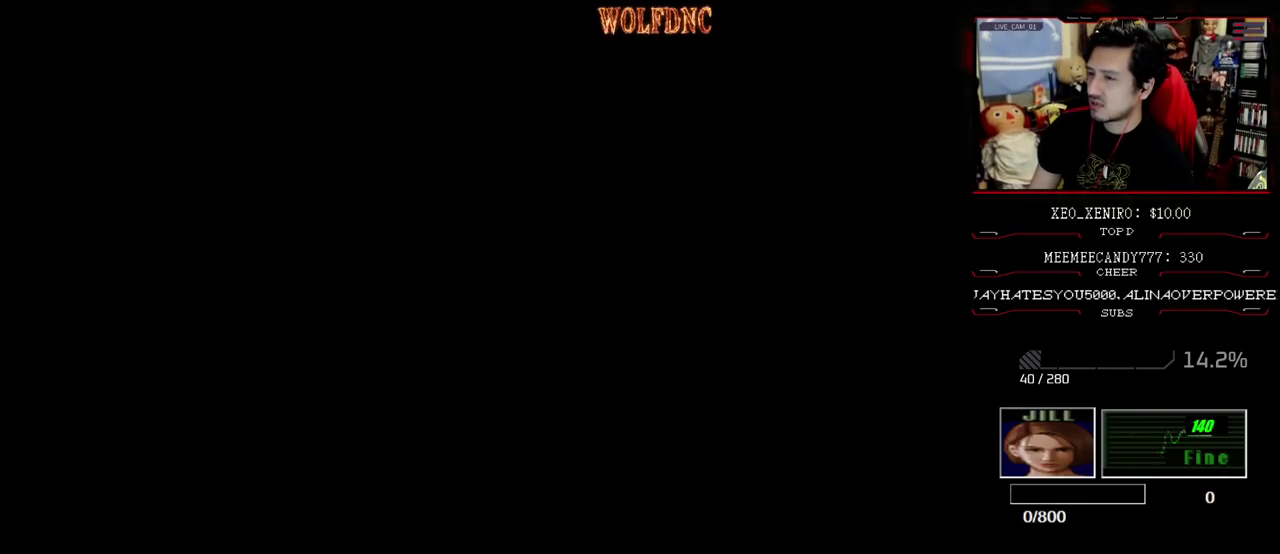
{"buttons": [], "events": [[217, "CIRCLE", "down"], [317, "CIRCLE", "up"]]}